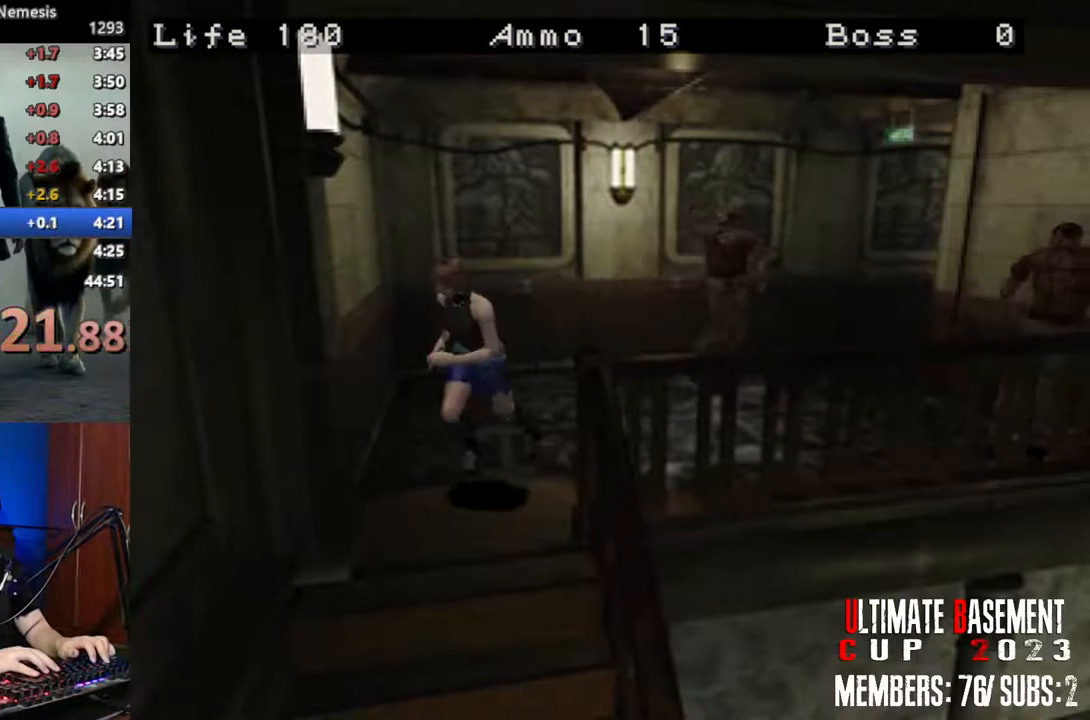
Gameplay with keyboard; each line is a JSON object with the keys held at the frame after it. "events" lists presses ("down") and releases ("up") of "a", "d", "k", "l", "o", "q", "s", "semicolon", "shift", "space" and "w" between this image and that frame as [ms after this image, input, new state], when the widget could be followed in between. No other keys are recorded. Mouse input is not recorded.
{"keys": ["shift", "w"], "events": [[233, "a", "up"]]}
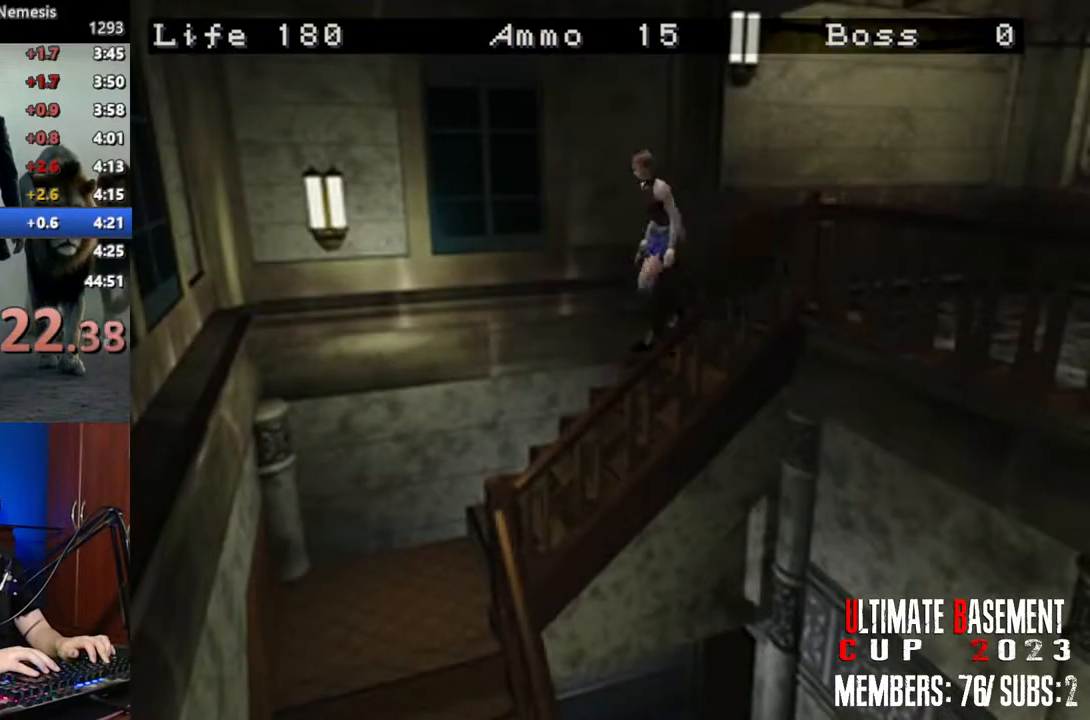
{"keys": ["shift", "w"], "events": []}
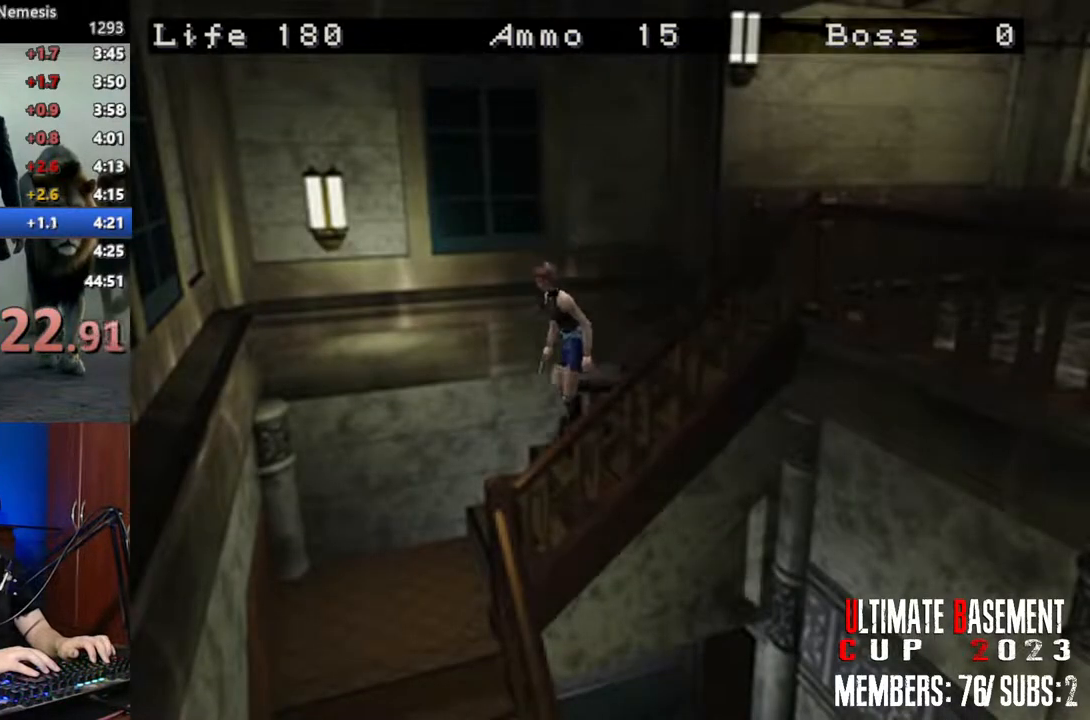
{"keys": ["a", "shift", "w"], "events": [[400, "a", "down"]]}
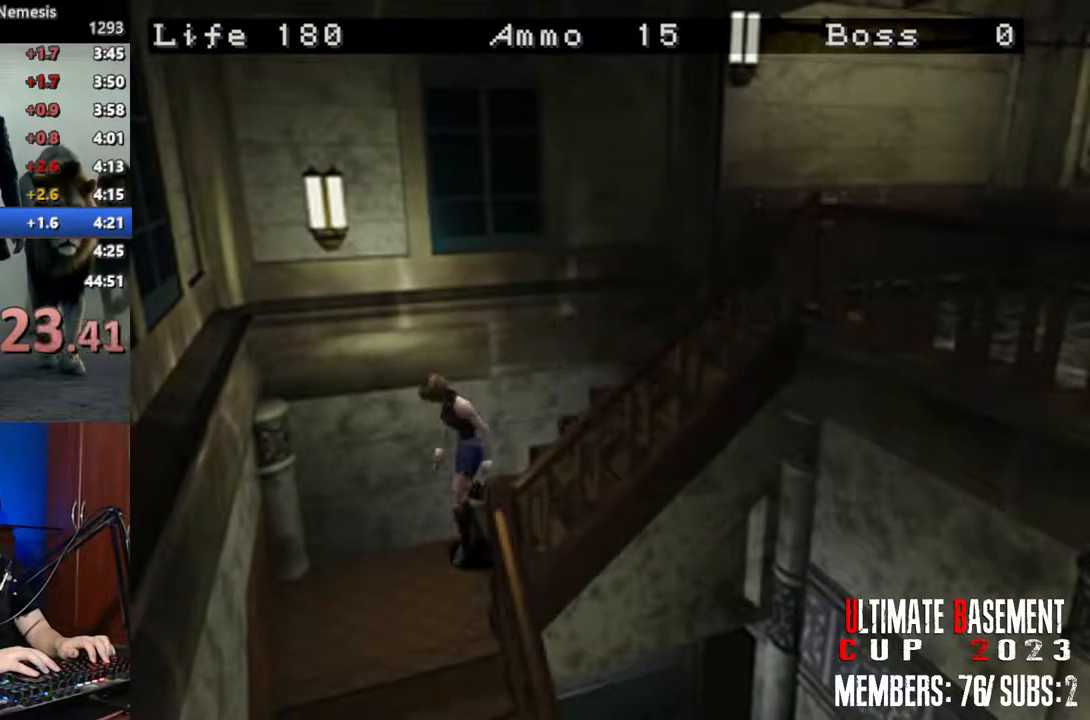
{"keys": ["a", "shift", "w"], "events": []}
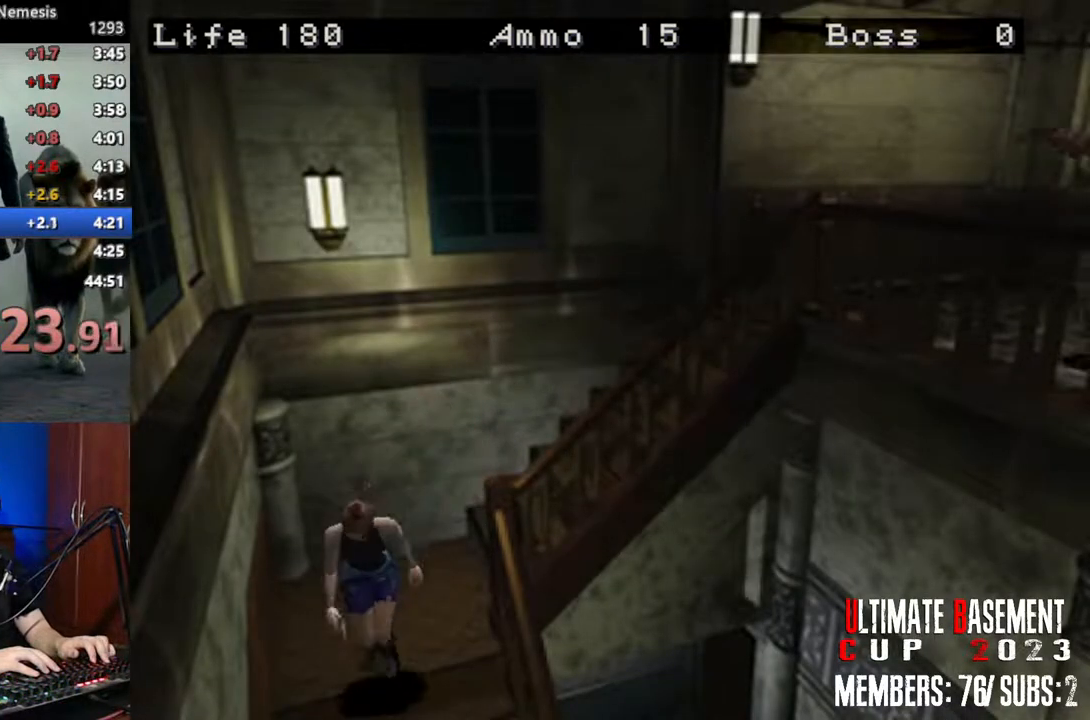
{"keys": ["shift", "space"], "events": [[283, "a", "up"], [283, "w", "up"], [483, "space", "down"]]}
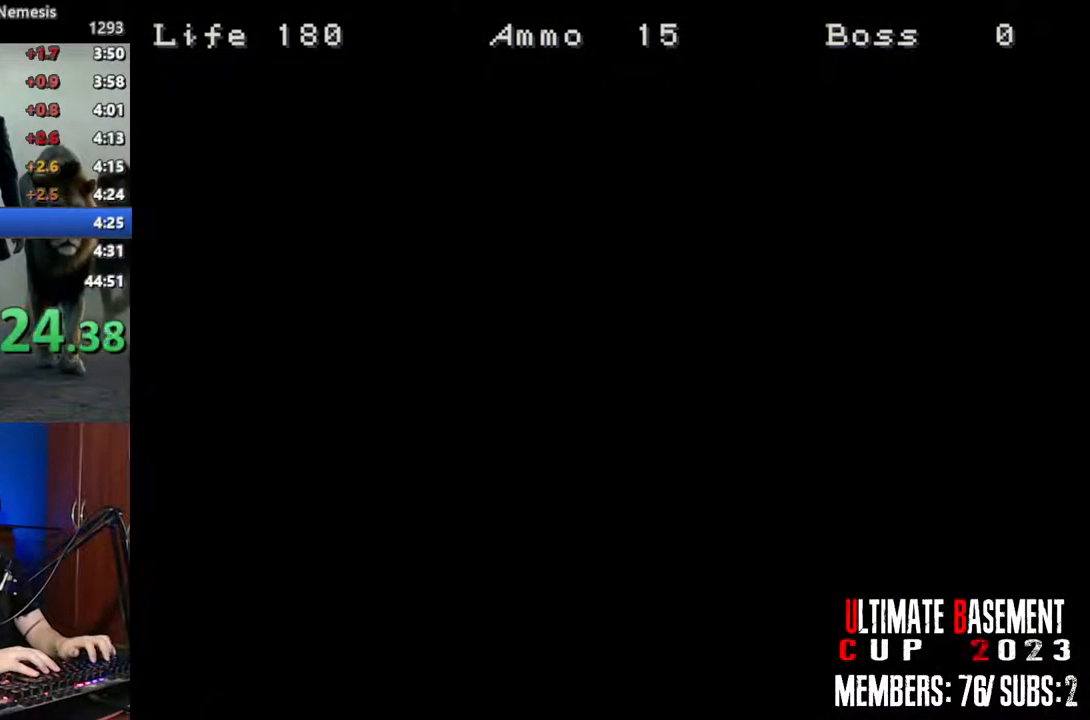
{"keys": ["a", "shift", "w"], "events": [[117, "space", "up"], [217, "a", "down"], [267, "w", "down"]]}
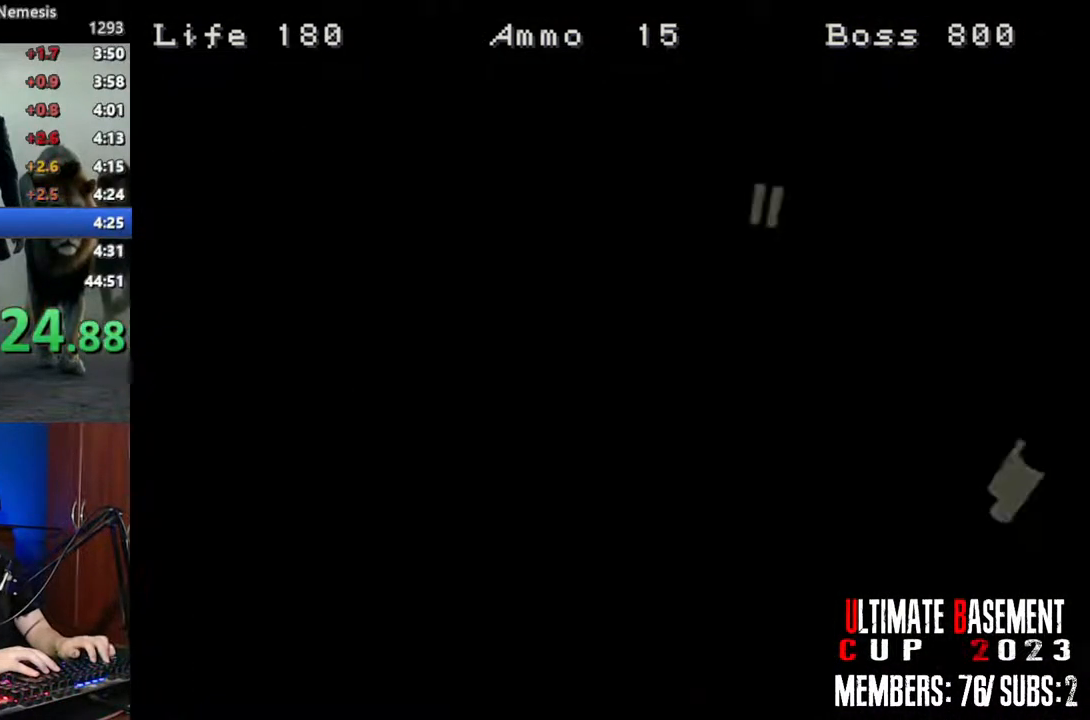
{"keys": ["a", "shift", "w"], "events": []}
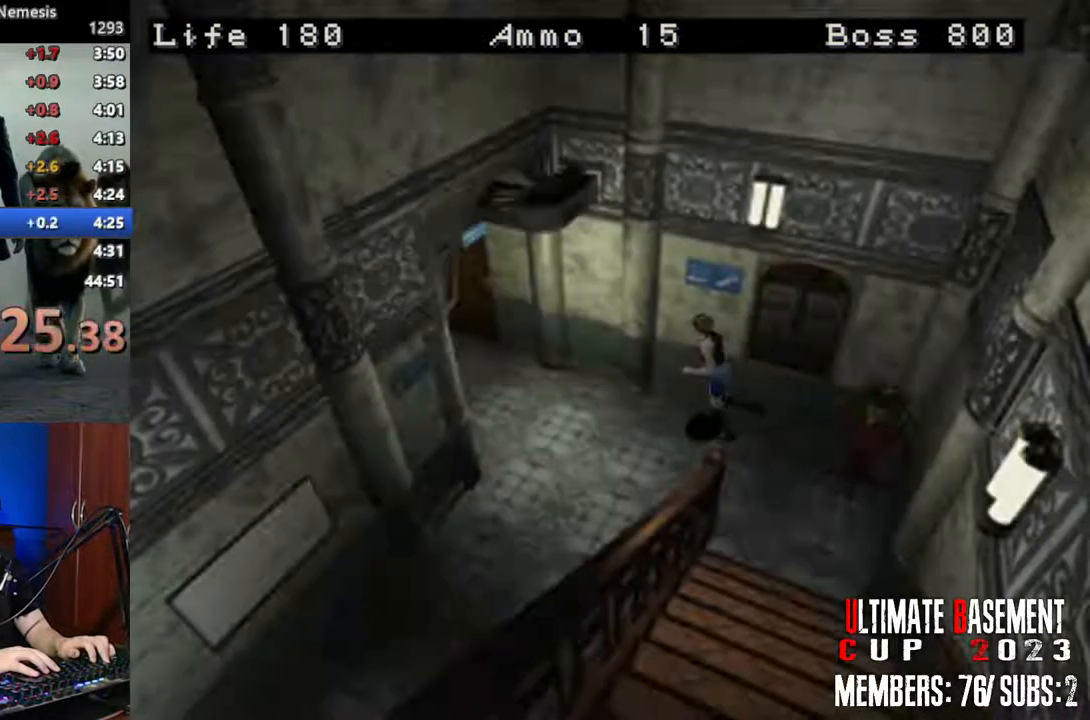
{"keys": ["shift", "w"], "events": [[50, "a", "up"]]}
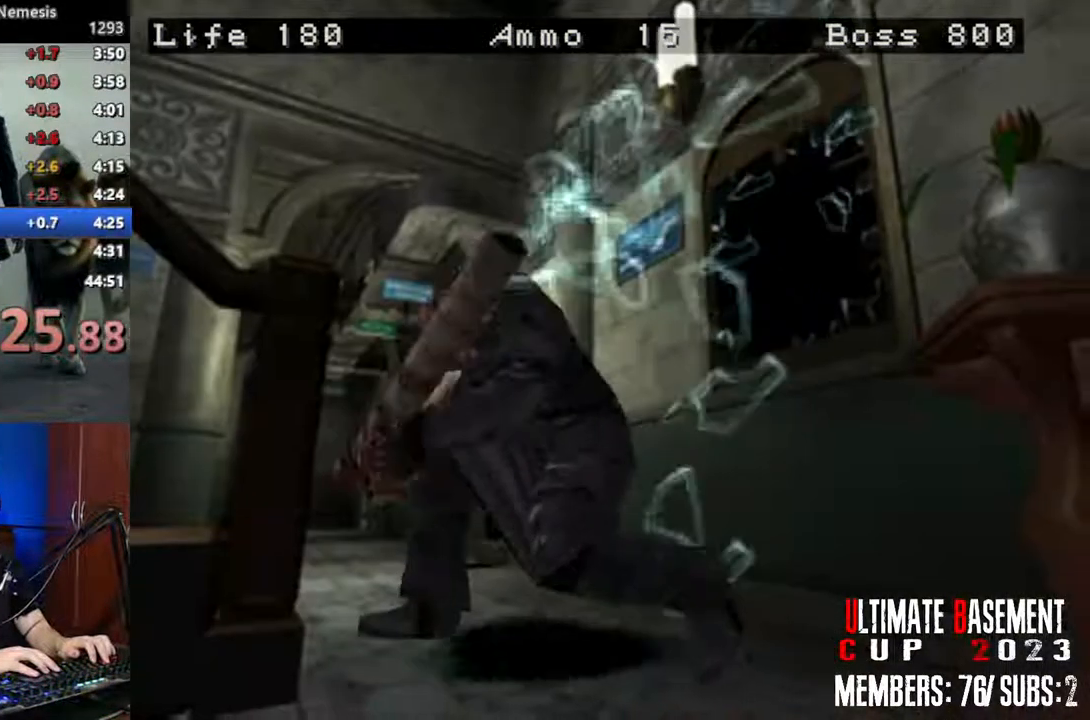
{"keys": ["shift", "w"], "events": []}
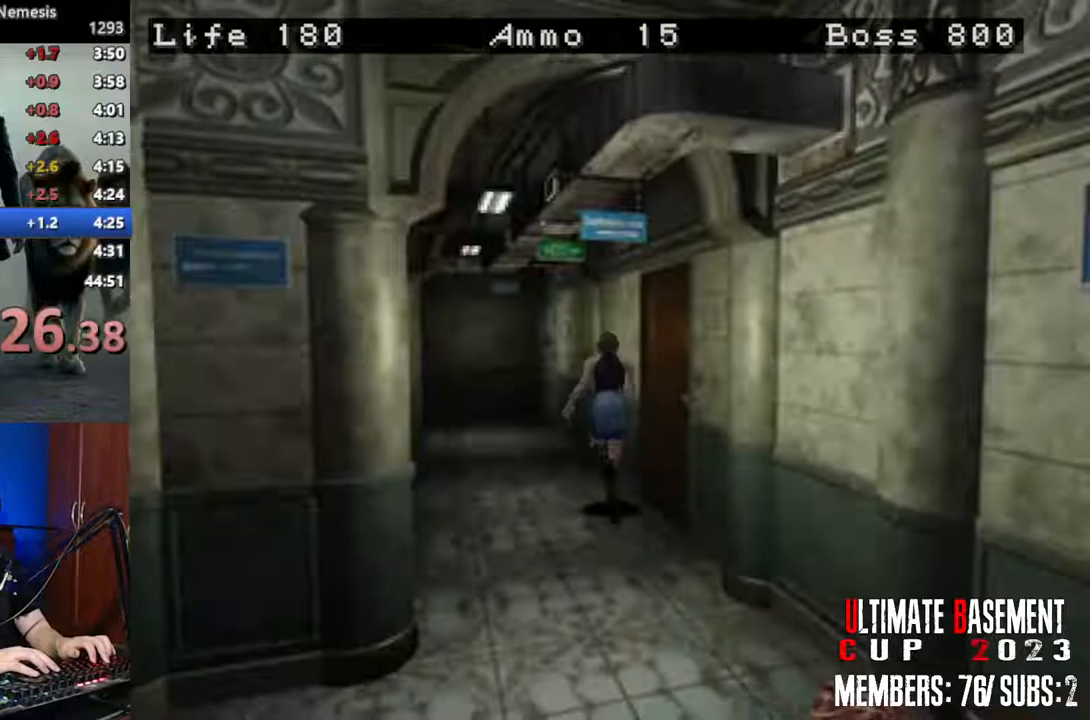
{"keys": ["shift", "w"], "events": []}
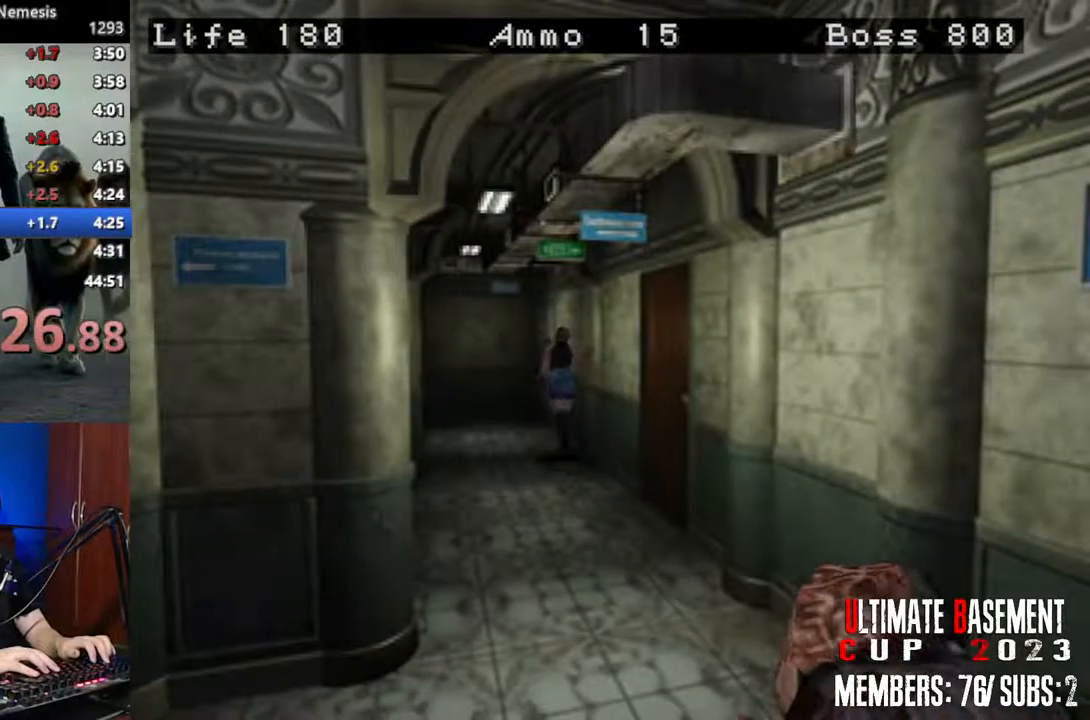
{"keys": ["d", "semicolon", "shift", "w"], "events": [[283, "d", "down"], [283, "semicolon", "down"]]}
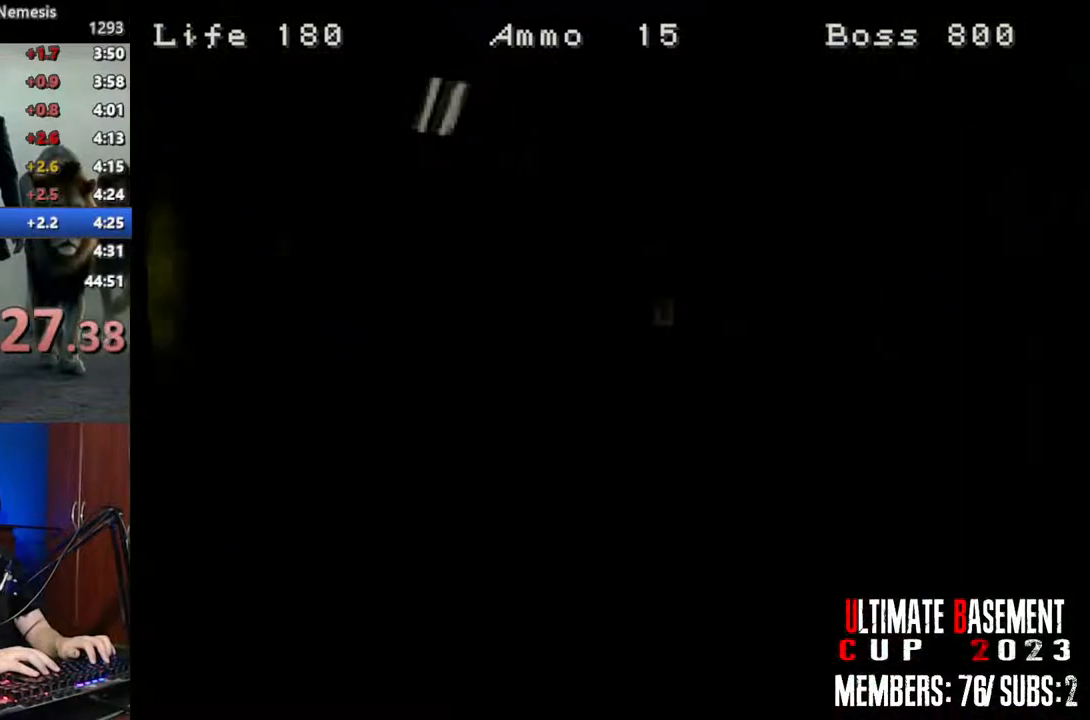
{"keys": ["d", "shift", "w"], "events": [[167, "semicolon", "up"]]}
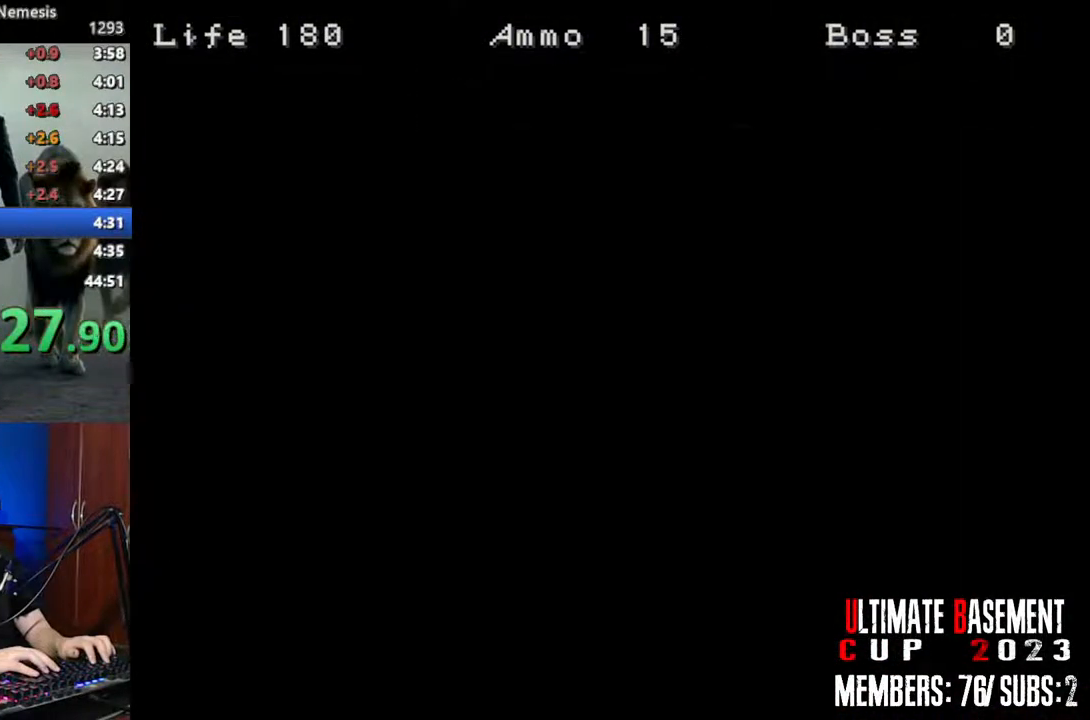
{"keys": ["d", "shift", "w"], "events": []}
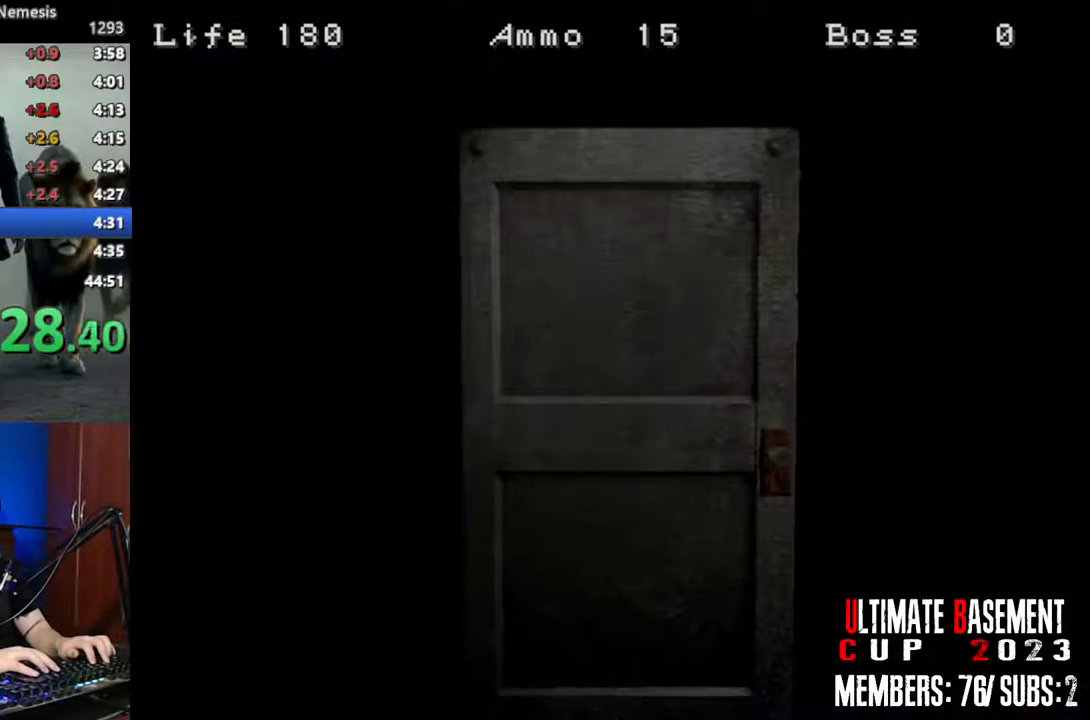
{"keys": ["d", "shift", "w"], "events": [[150, "space", "down"], [250, "space", "up"]]}
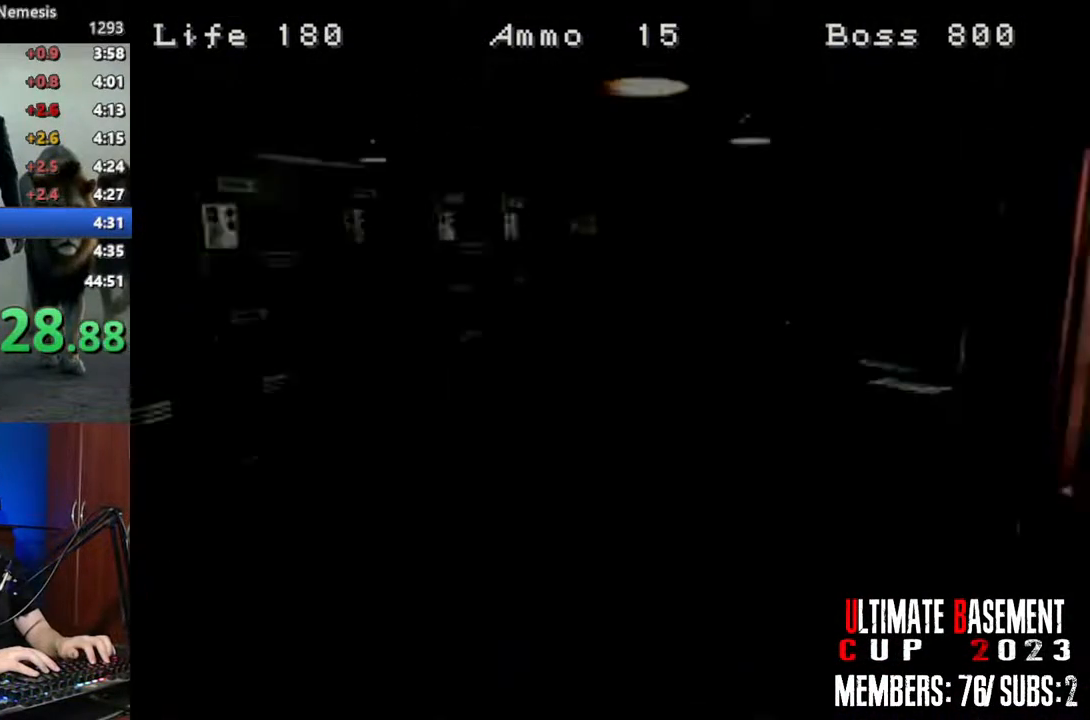
{"keys": ["shift", "w"], "events": [[167, "a", "down"], [167, "d", "up"], [350, "a", "up"]]}
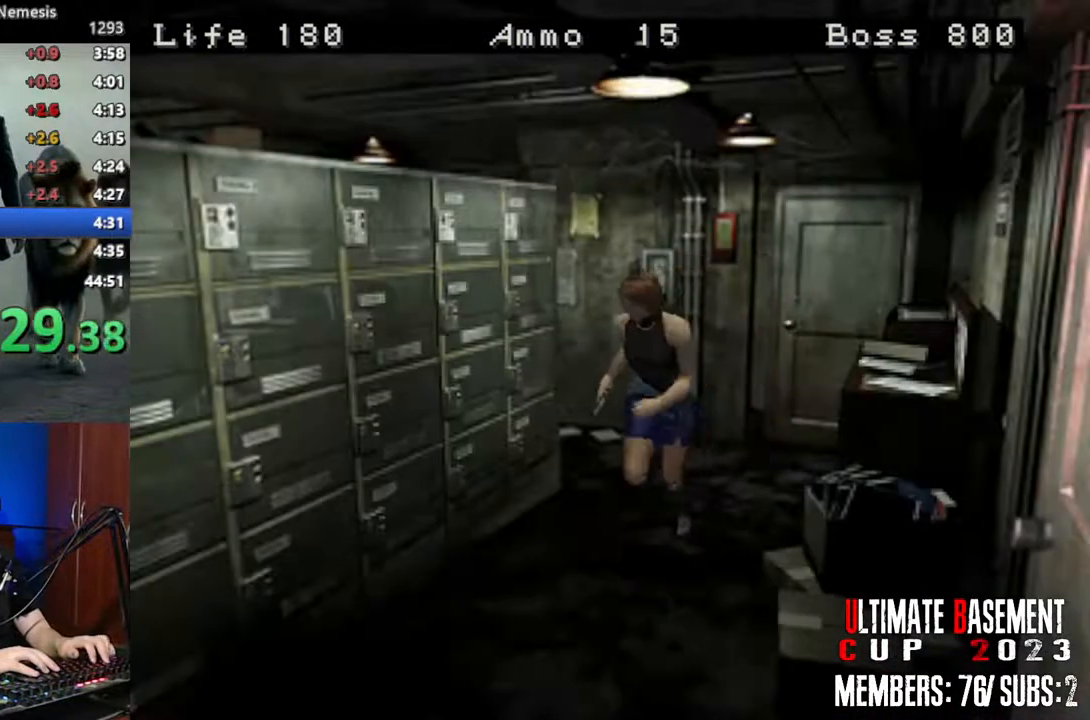
{"keys": ["shift", "w"], "events": [[233, "a", "down"], [283, "a", "up"], [417, "semicolon", "down"], [467, "semicolon", "up"]]}
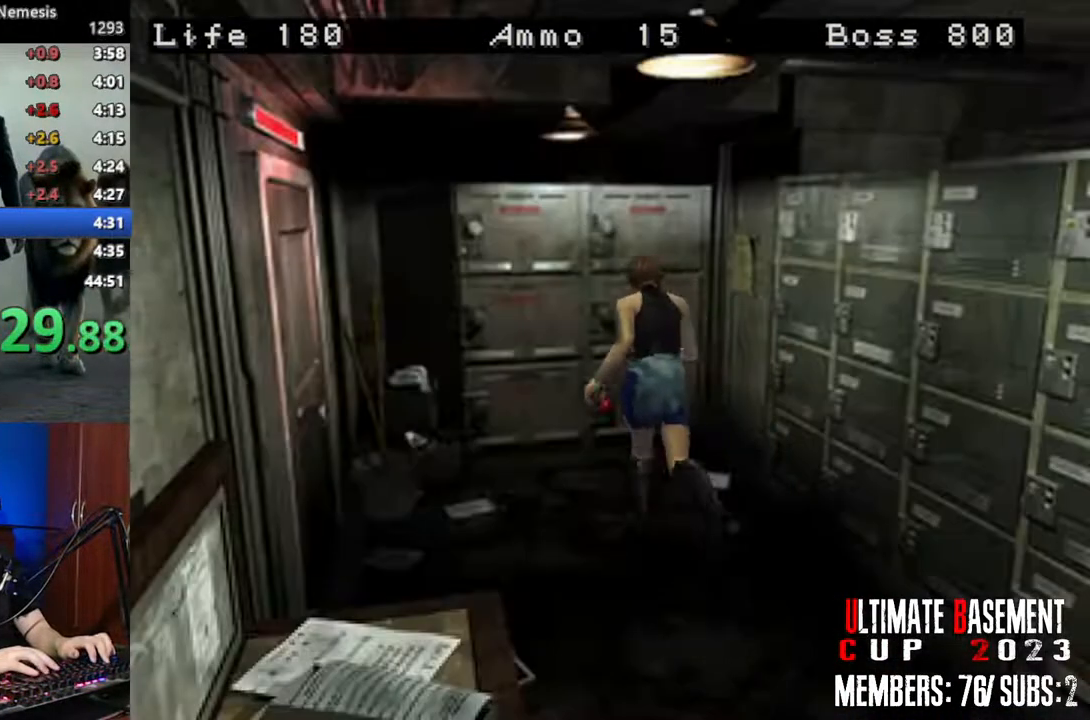
{"keys": ["shift"], "events": [[50, "semicolon", "down"], [150, "d", "down"], [150, "semicolon", "up"], [250, "d", "up"], [250, "semicolon", "down"], [283, "semicolon", "up"], [383, "semicolon", "down"], [483, "semicolon", "up"], [483, "w", "up"]]}
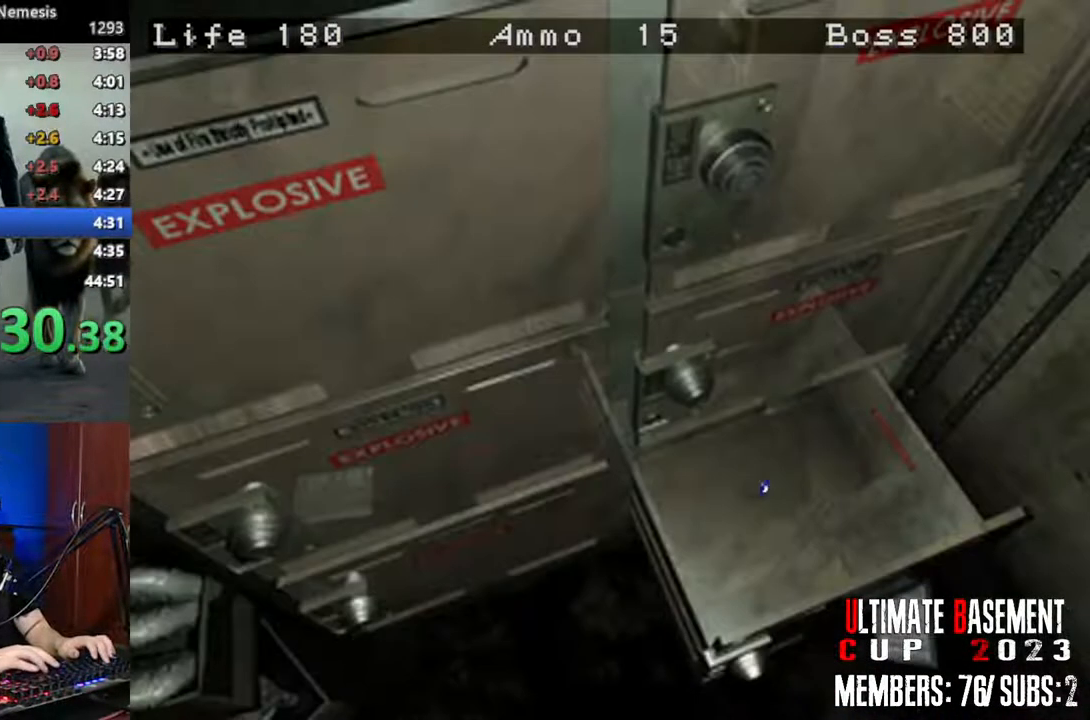
{"keys": ["shift"], "events": []}
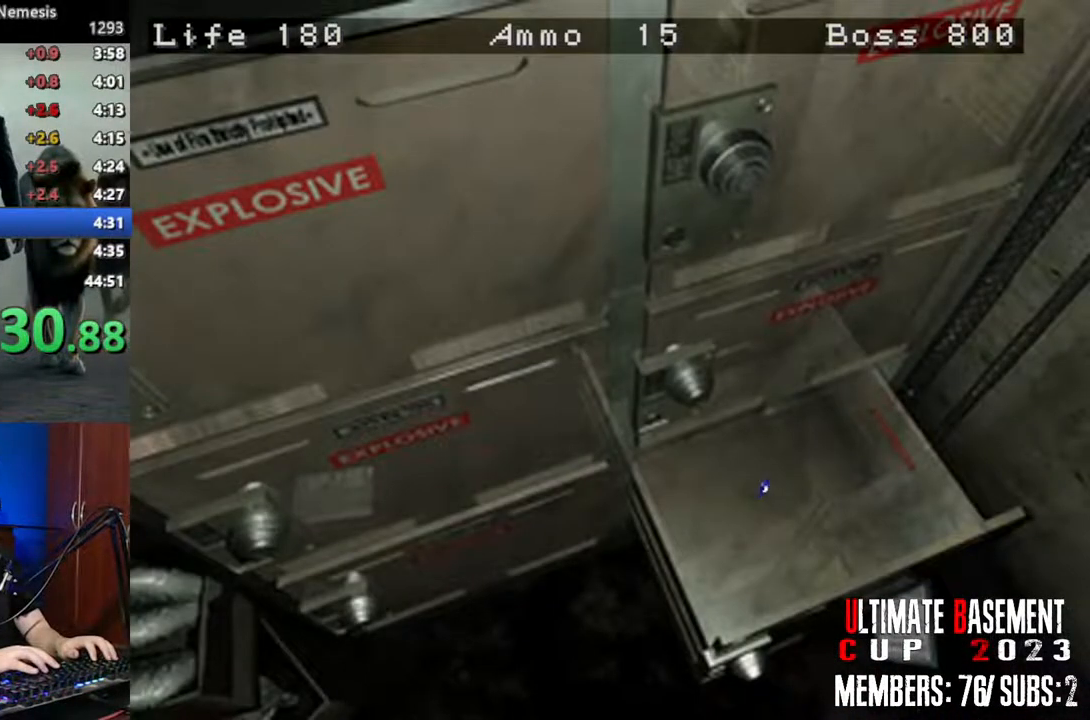
{"keys": ["q", "shift"], "events": [[33, "q", "down"]]}
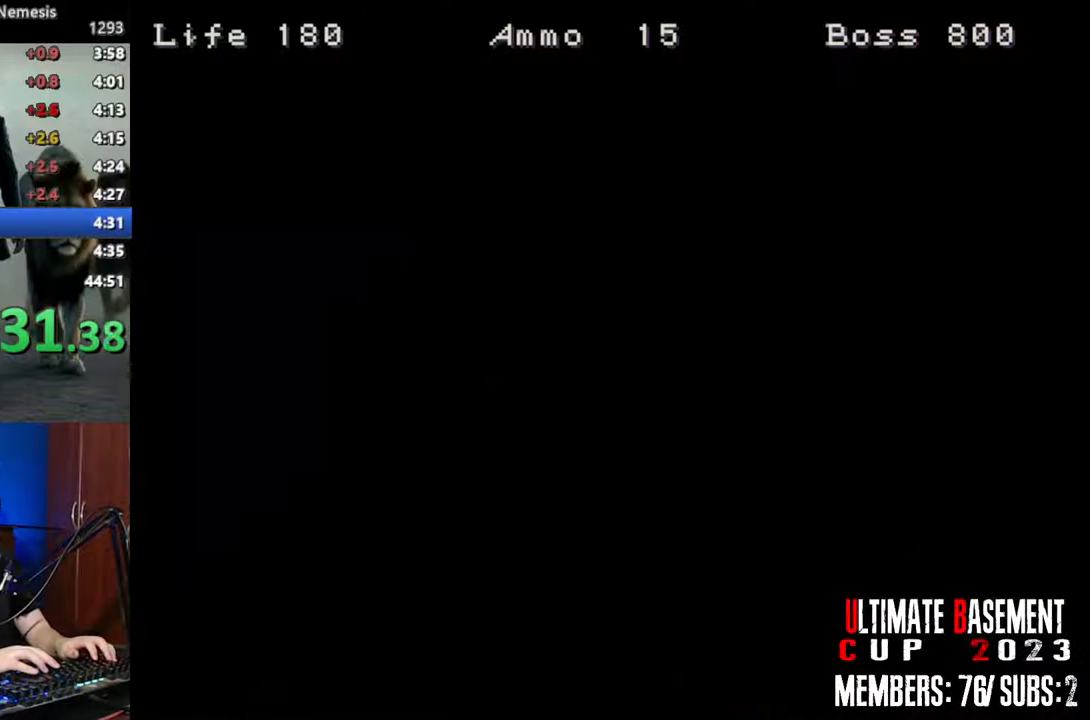
{"keys": ["shift"], "events": [[333, "semicolon", "down"], [433, "semicolon", "up"], [483, "q", "up"]]}
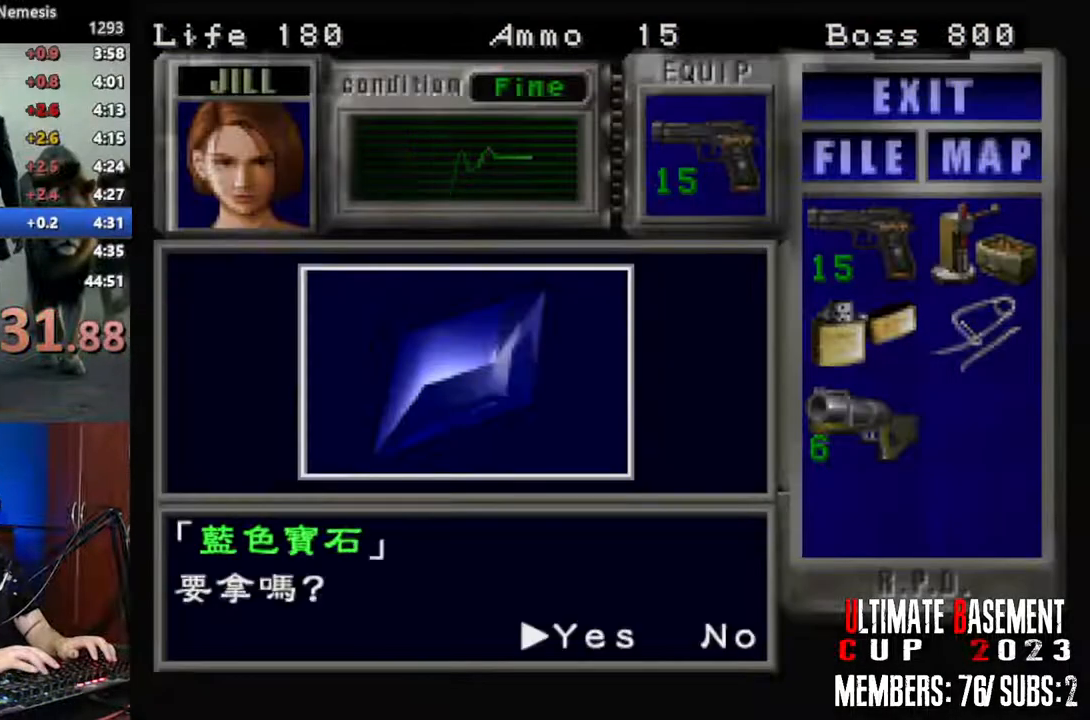
{"keys": ["shift"], "events": [[17, "semicolon", "down"], [117, "semicolon", "up"], [217, "semicolon", "down"], [250, "semicolon", "up"], [350, "semicolon", "down"], [450, "semicolon", "up"]]}
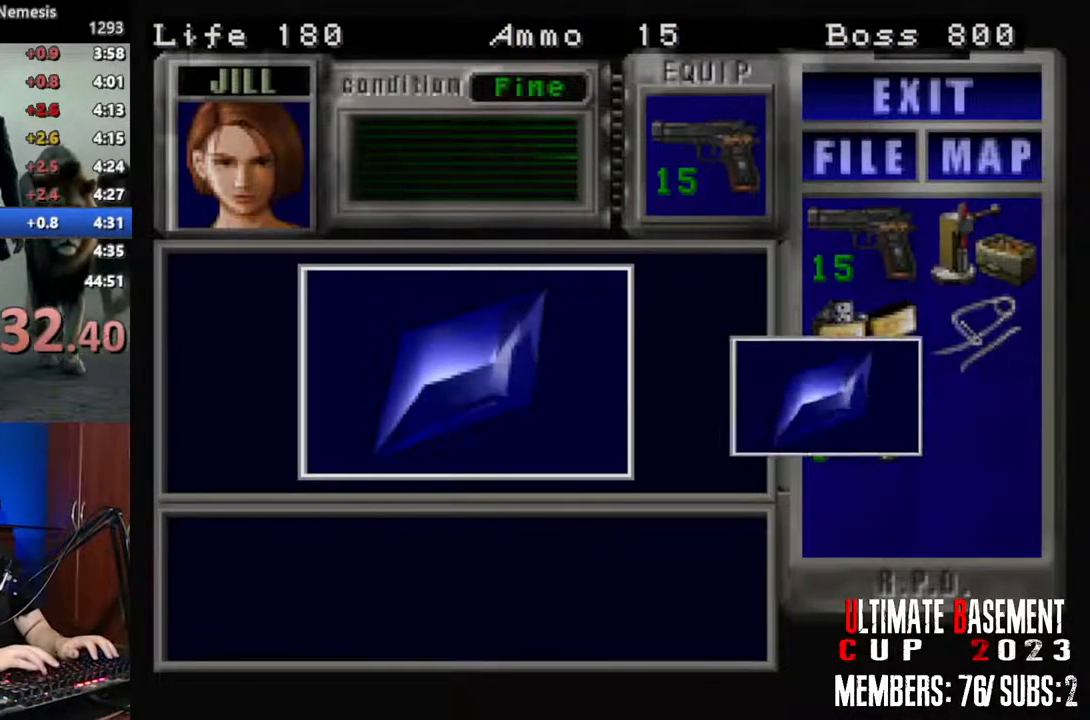
{"keys": ["d"], "events": [[33, "semicolon", "down"], [83, "semicolon", "up"], [133, "q", "down"], [283, "semicolon", "down"], [317, "q", "up"], [317, "semicolon", "up"], [417, "d", "down"], [417, "shift", "up"]]}
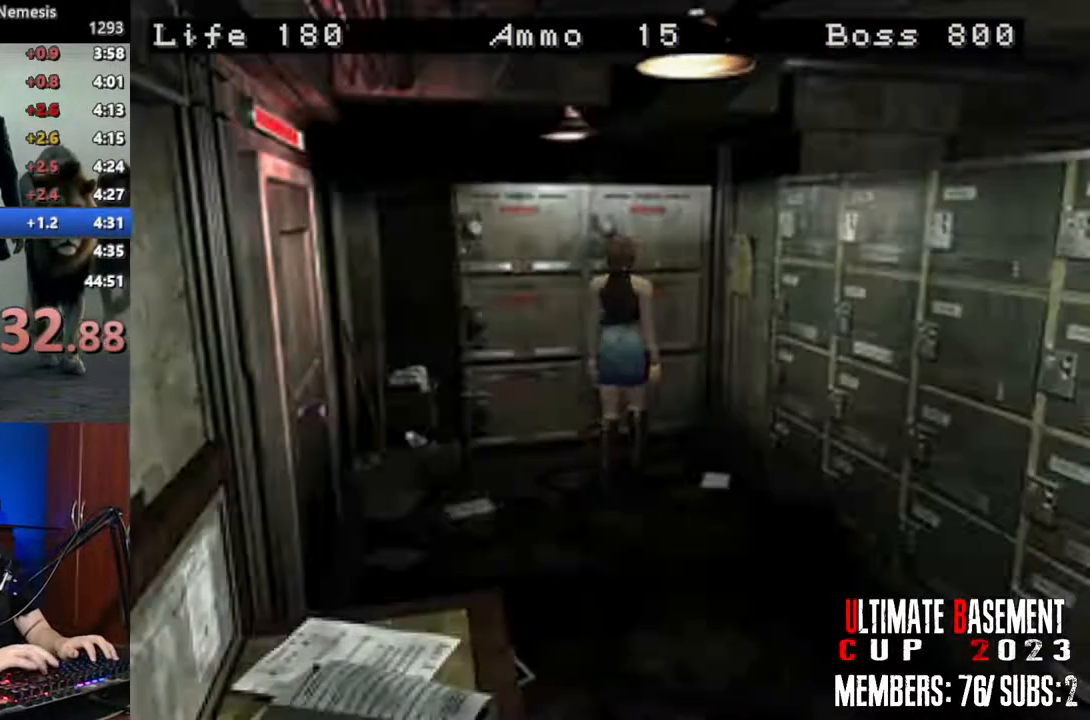
{"keys": ["shift", "w"], "events": [[17, "s", "down"], [50, "d", "up"], [100, "shift", "down"], [150, "s", "up"], [283, "w", "down"], [333, "d", "down"], [483, "d", "up"]]}
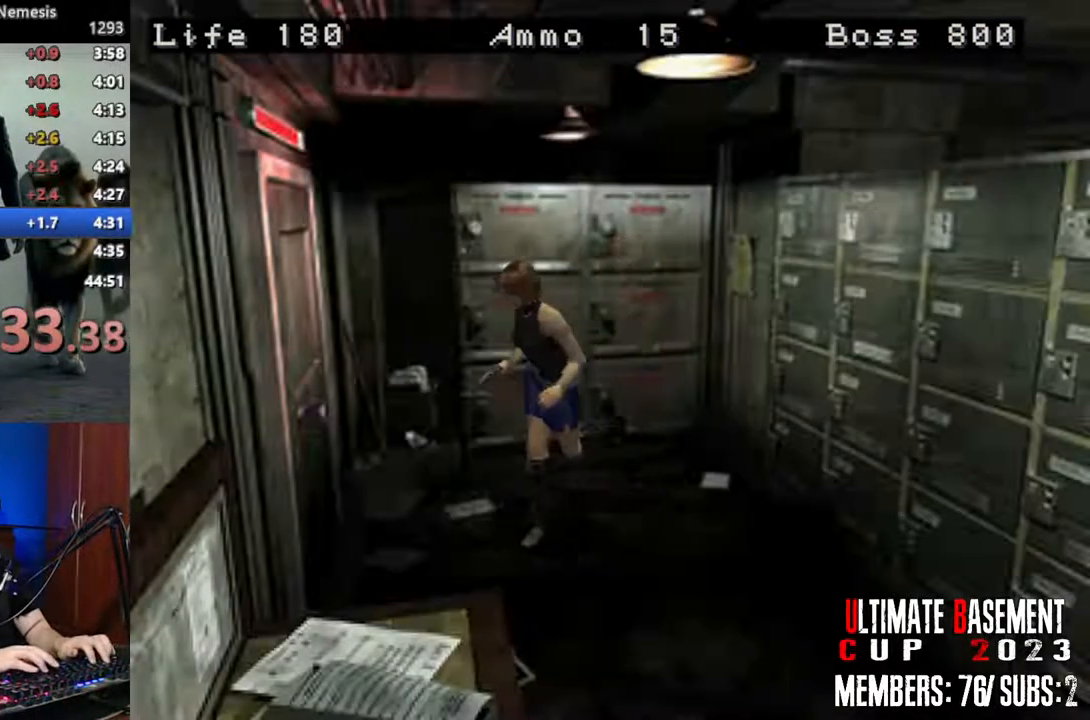
{"keys": ["a", "shift", "w"], "events": [[117, "d", "down"], [117, "semicolon", "down"], [267, "d", "up"], [450, "semicolon", "up"], [500, "a", "down"]]}
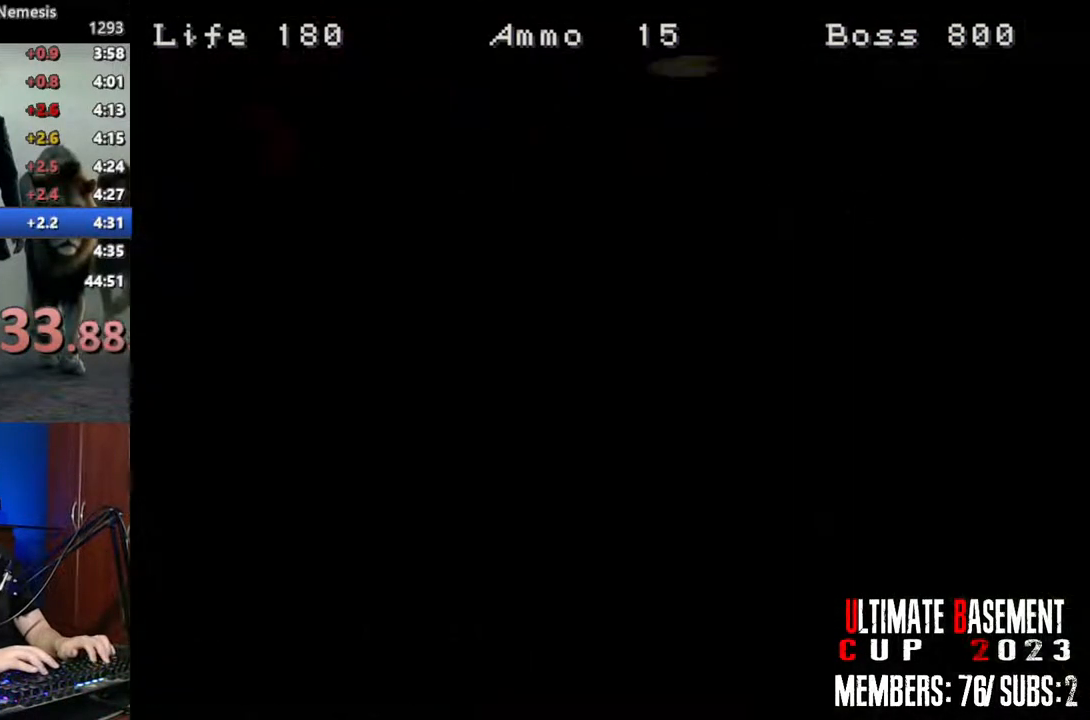
{"keys": ["a", "shift"], "events": [[83, "w", "up"]]}
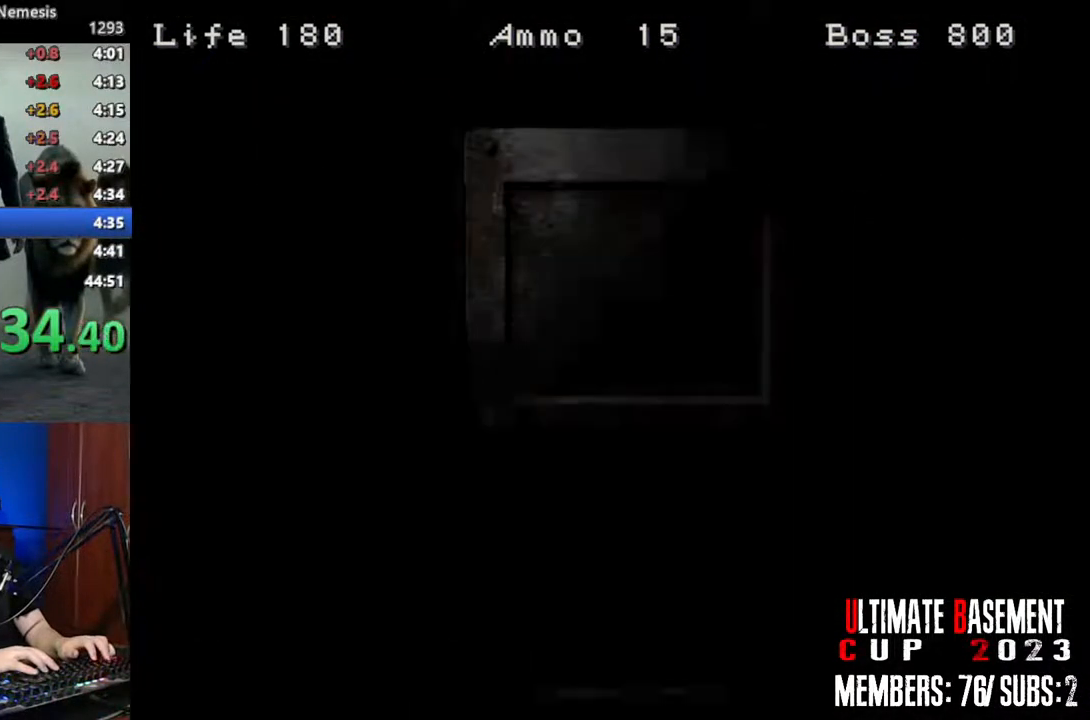
{"keys": ["a", "shift"], "events": []}
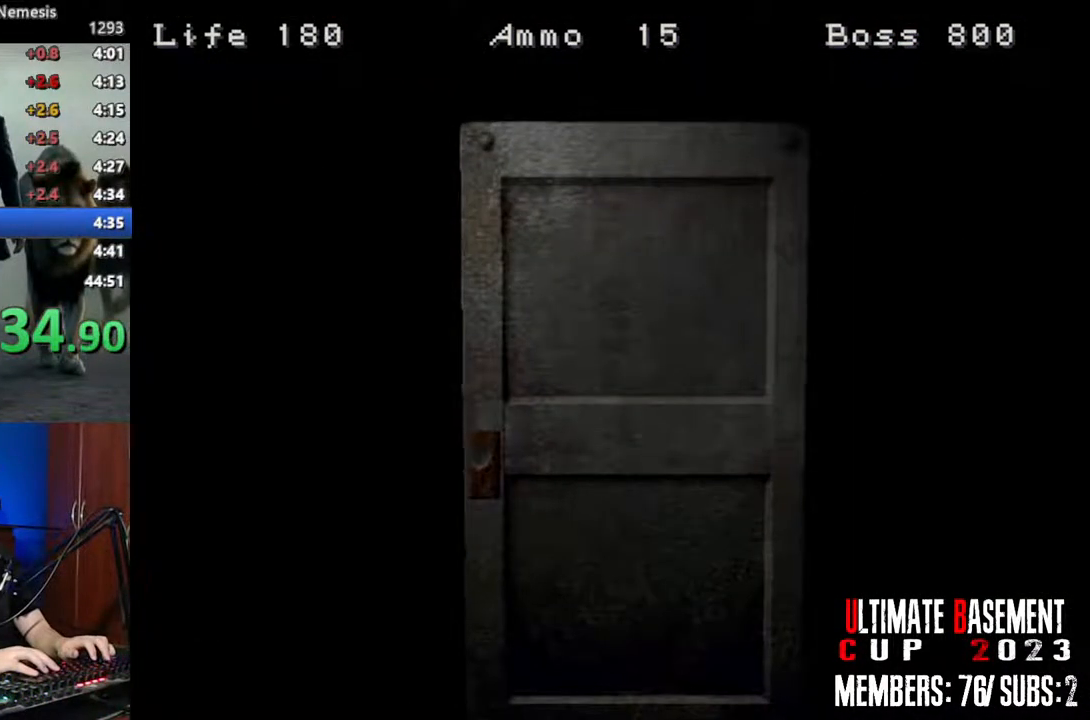
{"keys": ["a", "shift", "w"], "events": [[83, "space", "down"], [167, "space", "up"], [267, "w", "down"]]}
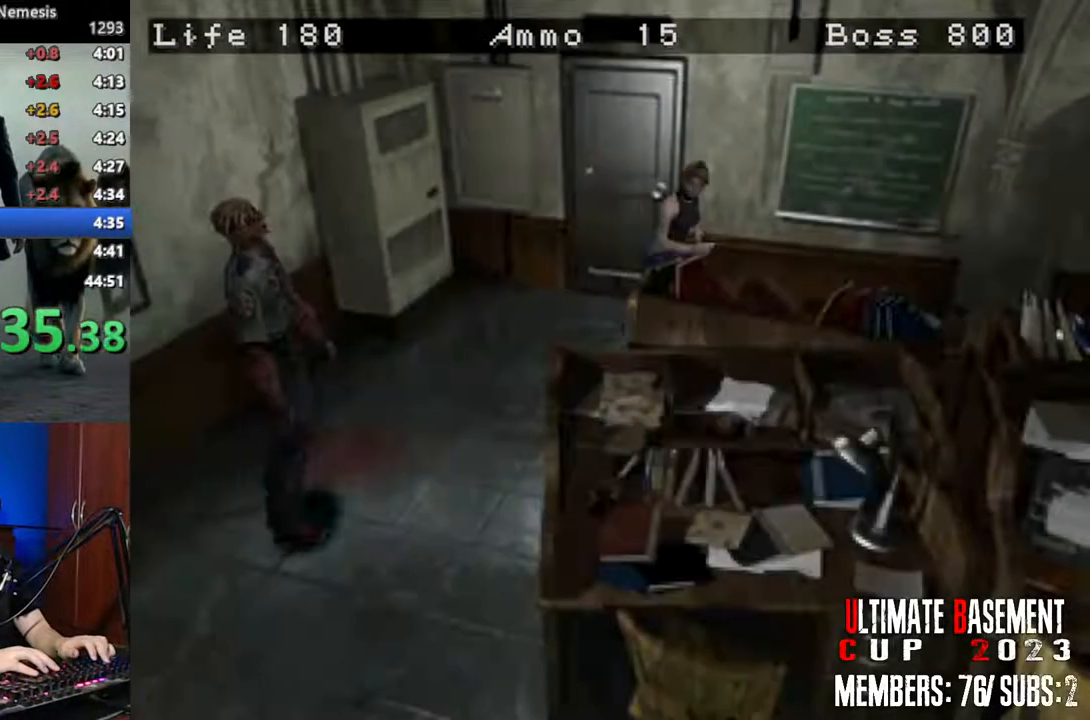
{"keys": ["shift", "w"], "events": [[133, "a", "up"]]}
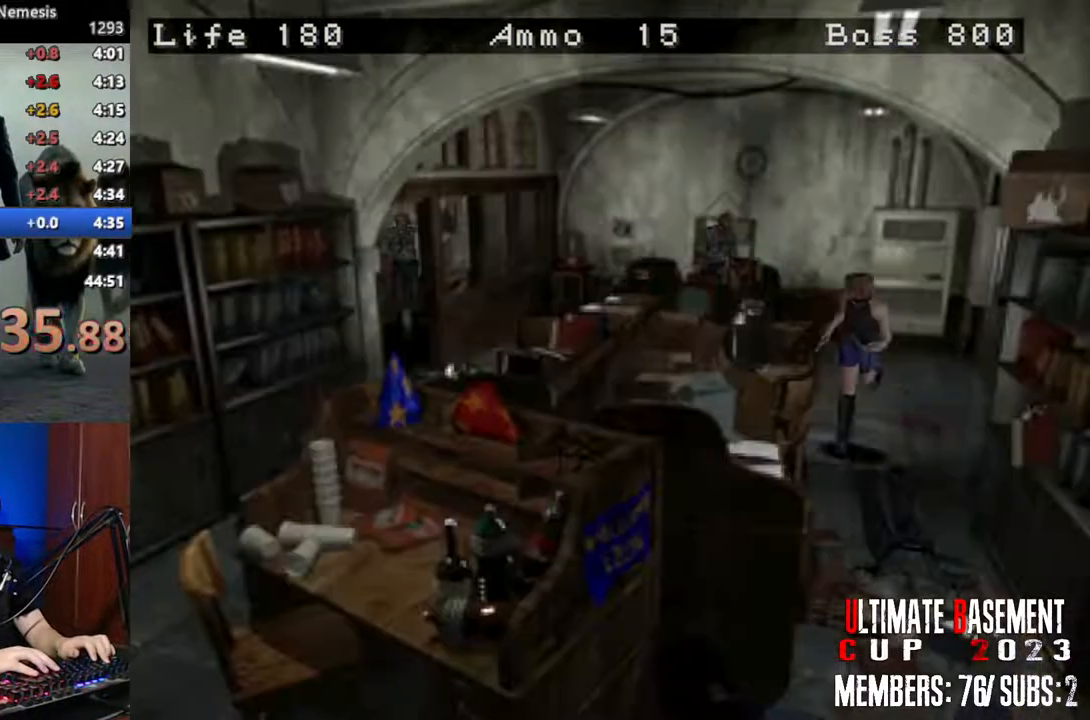
{"keys": ["shift", "w"], "events": [[283, "a", "down"], [383, "a", "up"]]}
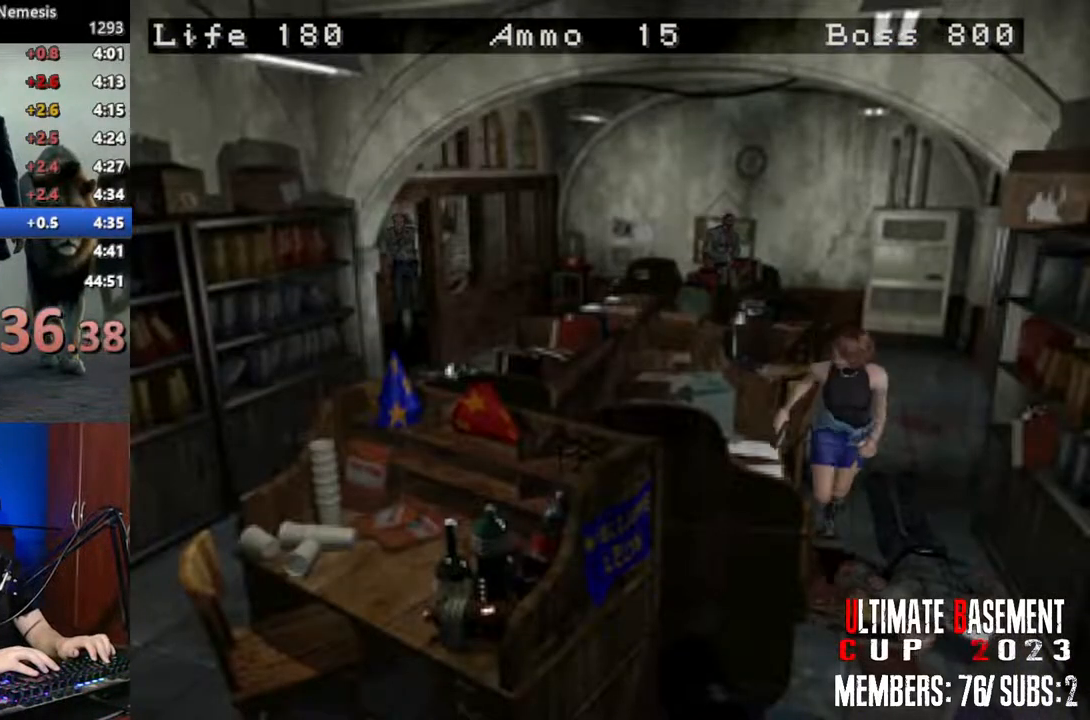
{"keys": ["shift", "w"], "events": []}
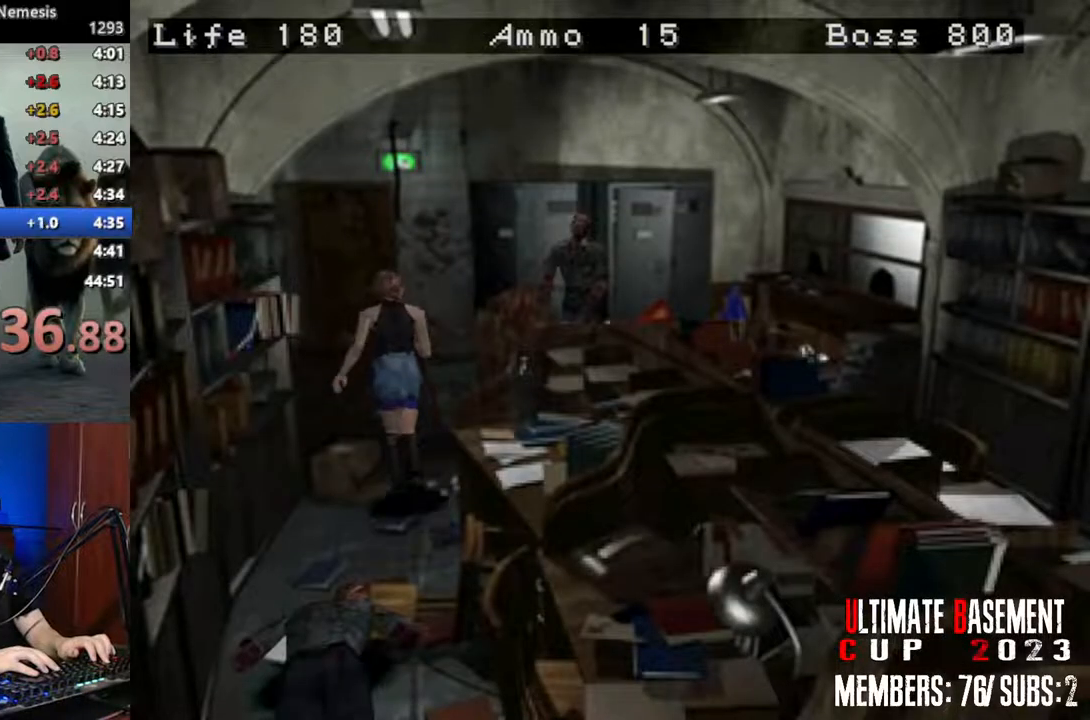
{"keys": ["a", "shift", "w"], "events": [[183, "d", "down"], [267, "d", "up"], [317, "a", "down"]]}